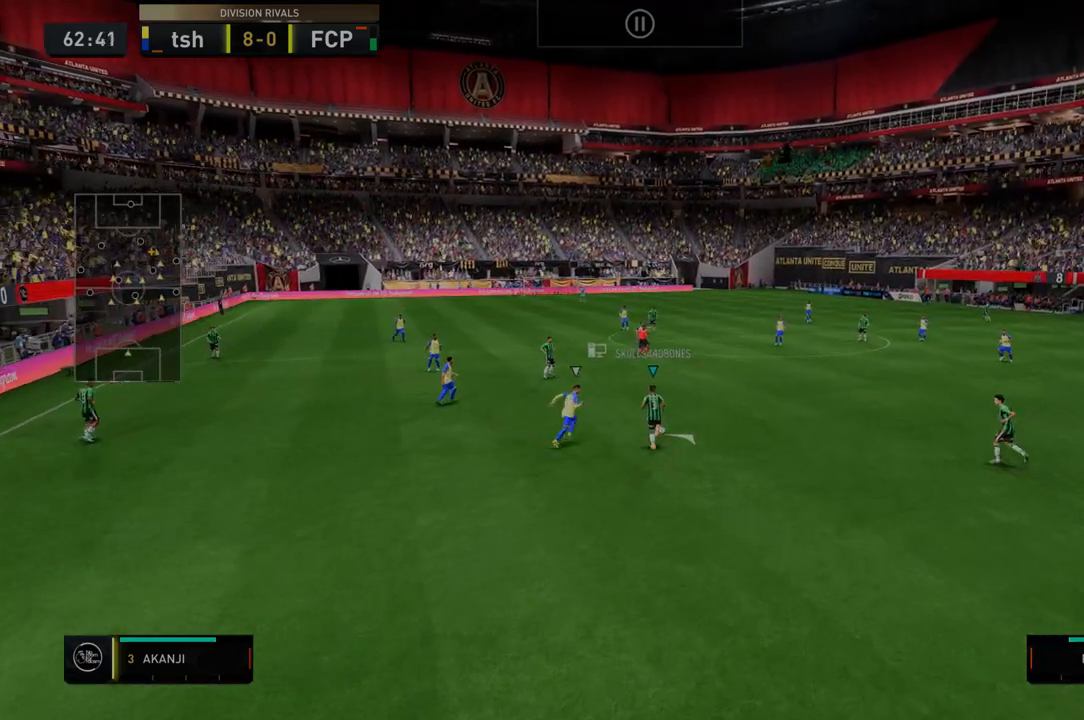
Gameplay with a controller (Xbox layout); each line is a JSON object with the inputs held at the frame after it. "events" lists button and stick changes between this image and that frame as [ms after this image, input, new state], when the widget could be followed in between. Not read: L3 R3.
{"buttons": ["R2"], "left_stick": "right", "right_stick": "center", "events": []}
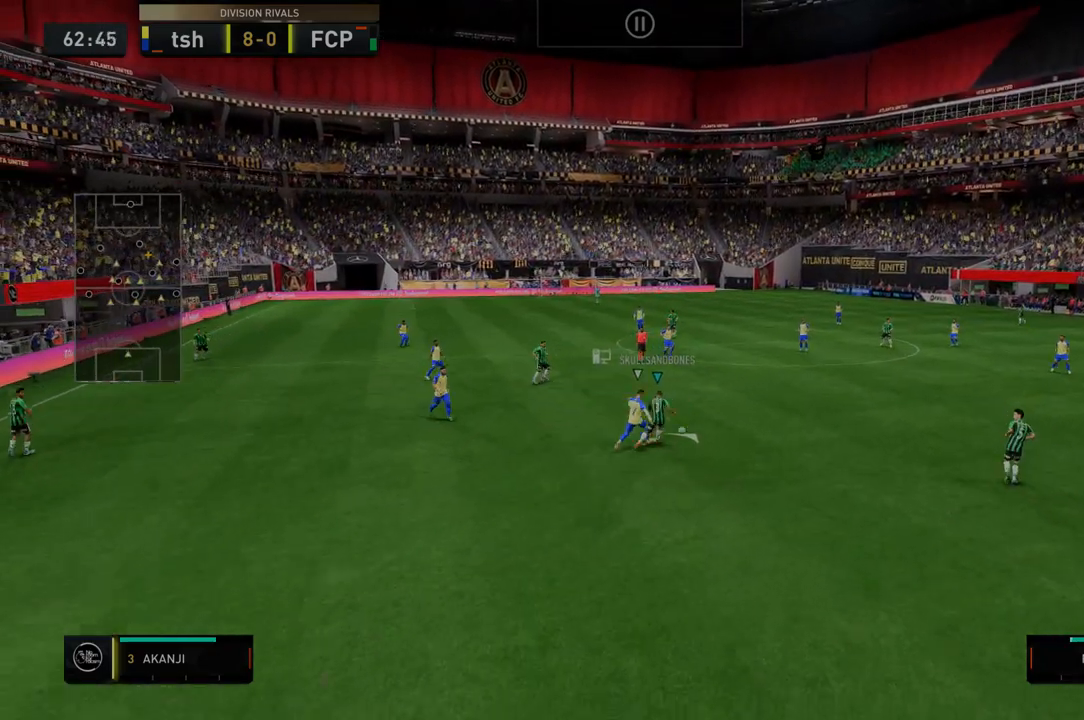
{"buttons": ["R2"], "left_stick": "right", "right_stick": "center", "events": []}
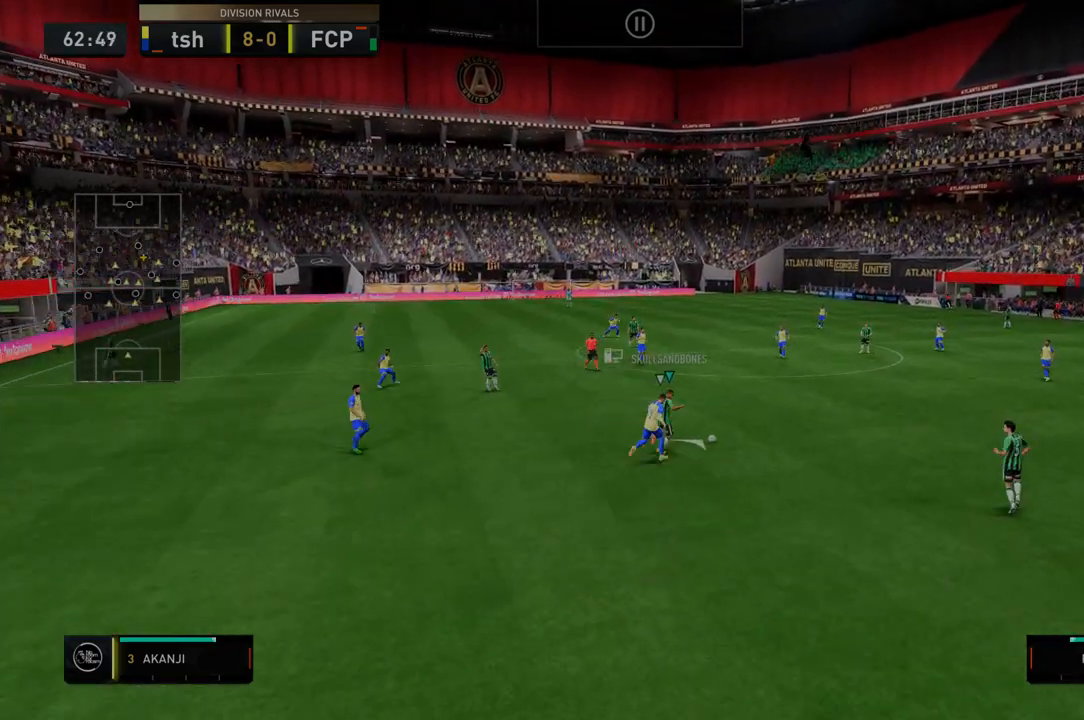
{"buttons": ["R2"], "left_stick": "right", "right_stick": "center", "events": []}
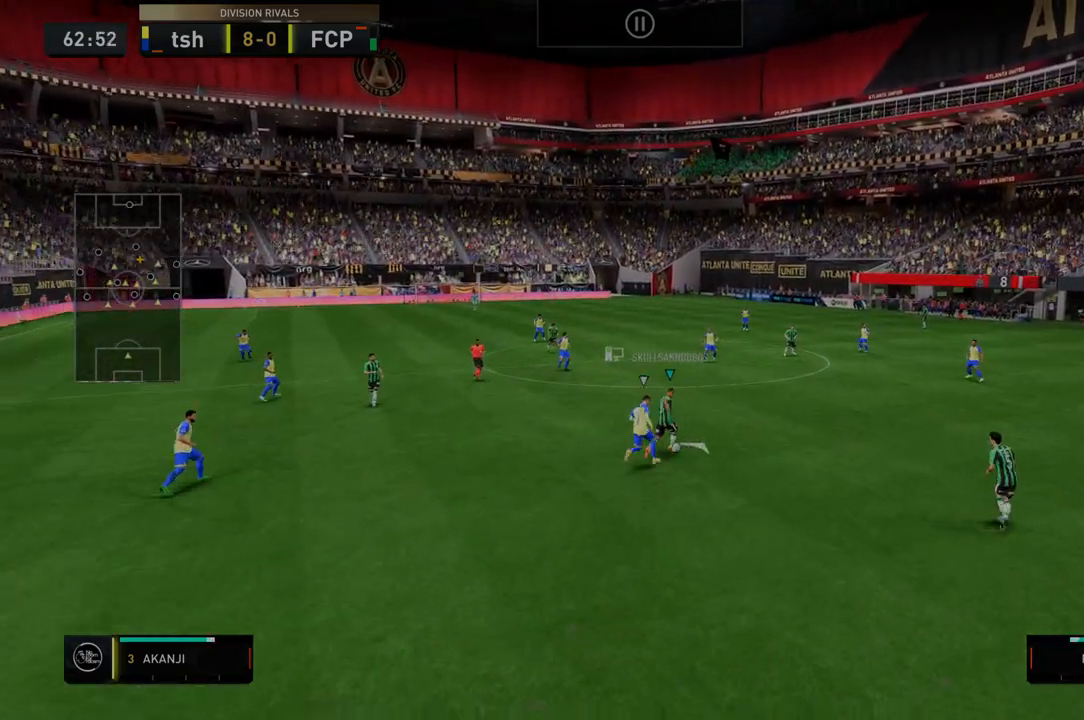
{"buttons": ["R2"], "left_stick": "center", "right_stick": "center", "events": [[428, "left_stick", "center"]]}
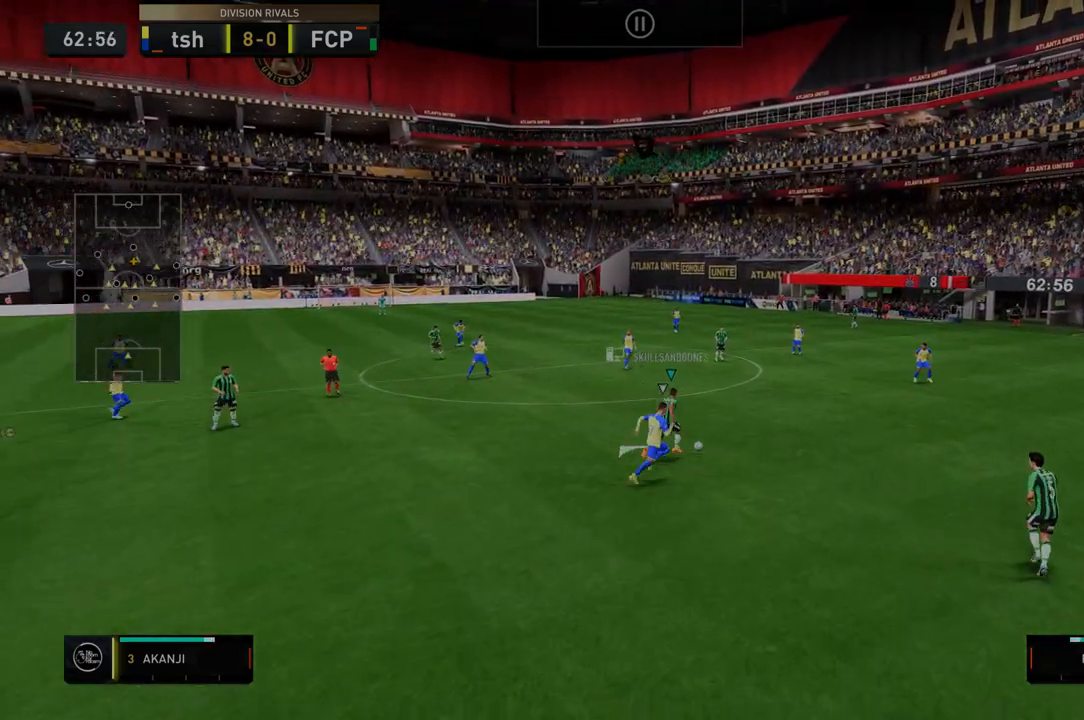
{"buttons": ["R2"], "left_stick": "center", "right_stick": "center", "events": []}
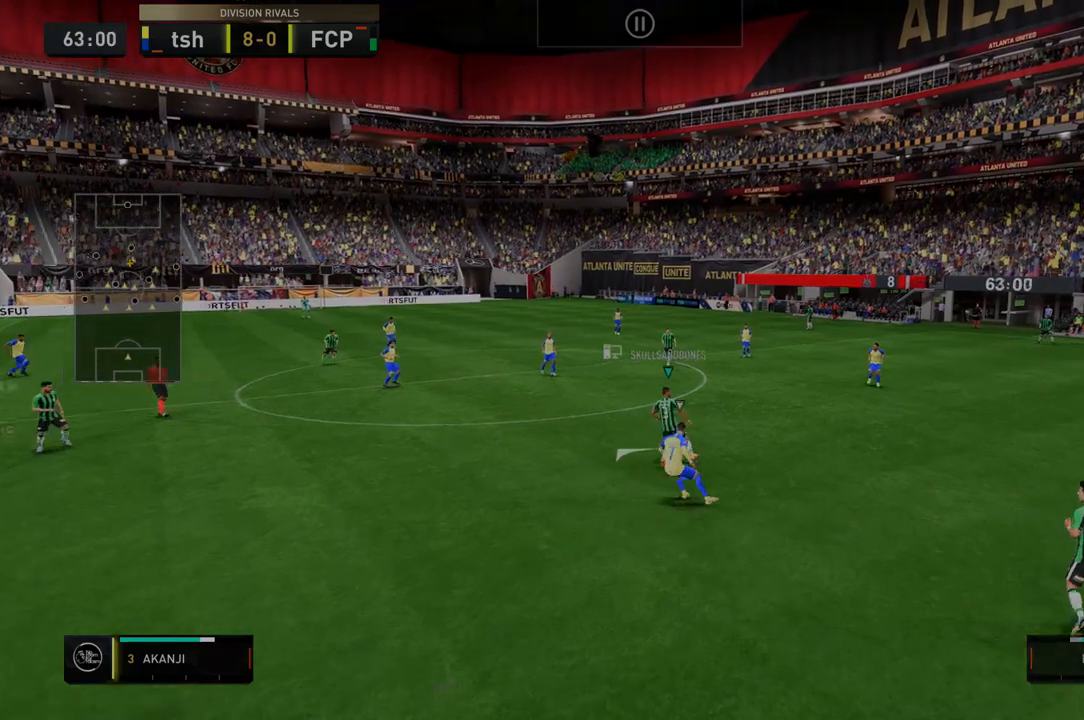
{"buttons": ["R2"], "left_stick": "center", "right_stick": "center", "events": []}
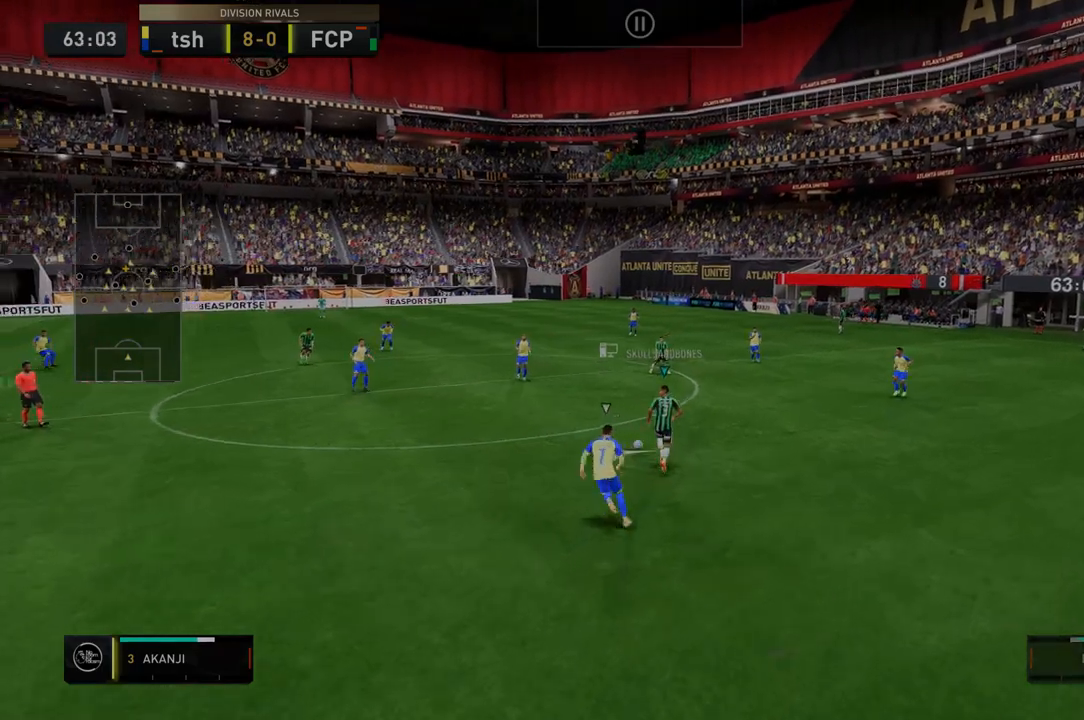
{"buttons": ["R2"], "left_stick": "center", "right_stick": "center", "events": []}
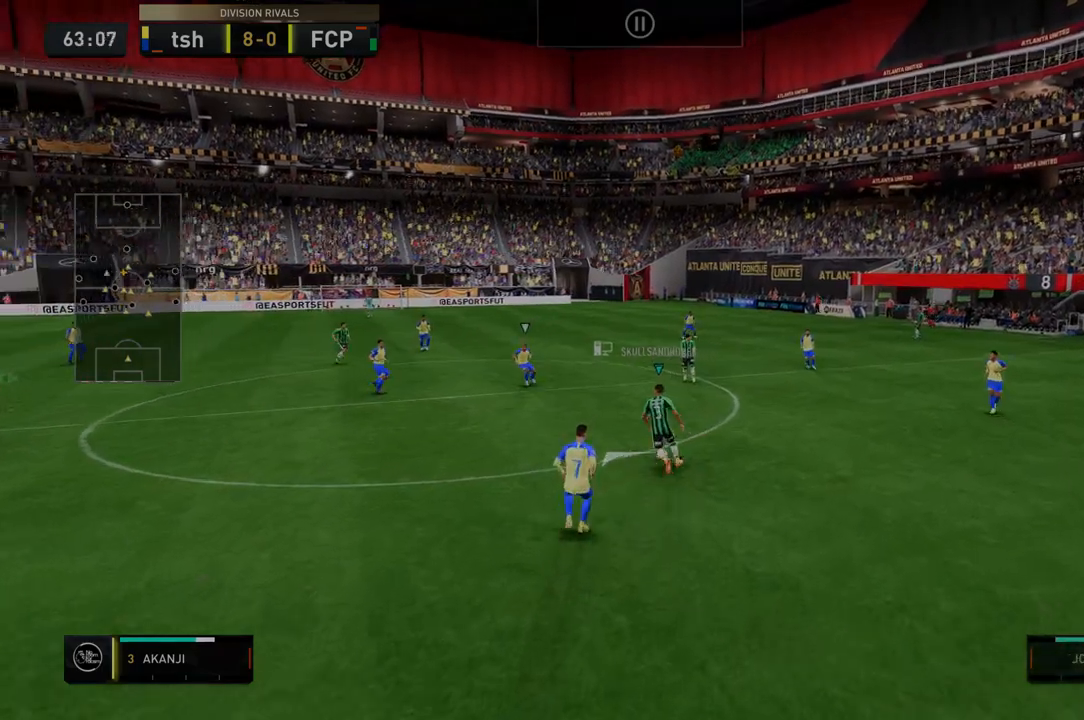
{"buttons": ["R2"], "left_stick": "center", "right_stick": "center", "events": [[107, "left_stick", "down-left"], [463, "left_stick", "center"]]}
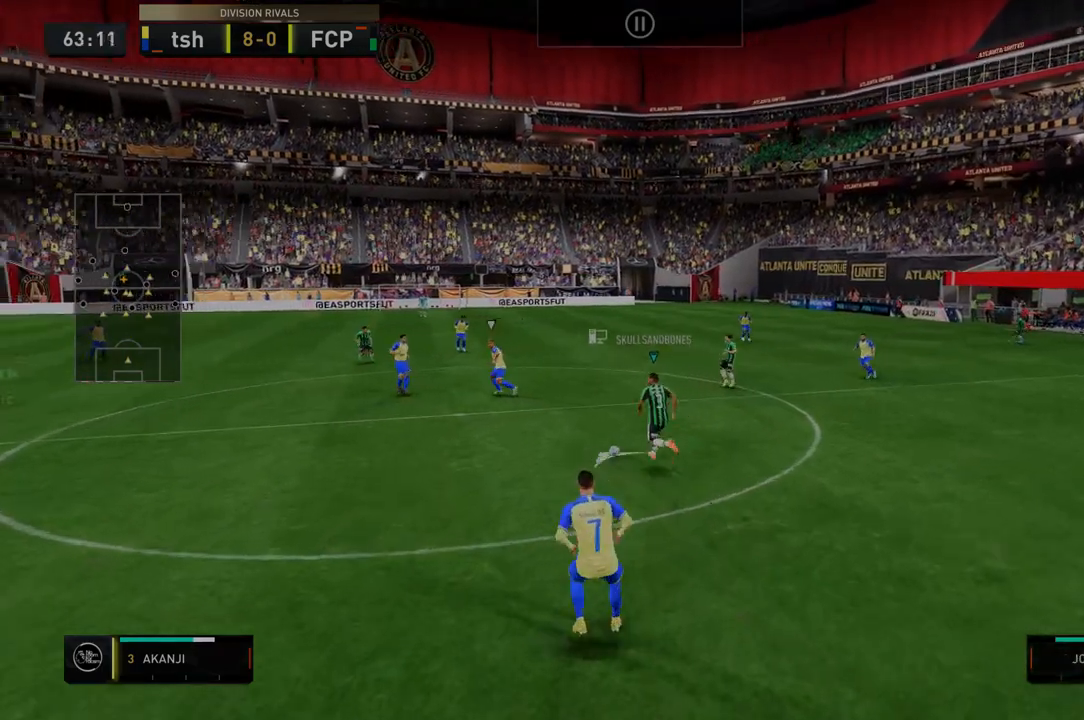
{"buttons": ["R2"], "left_stick": "center", "right_stick": "center", "events": [[71, "left_stick", "down-left"], [178, "left_stick", "center"]]}
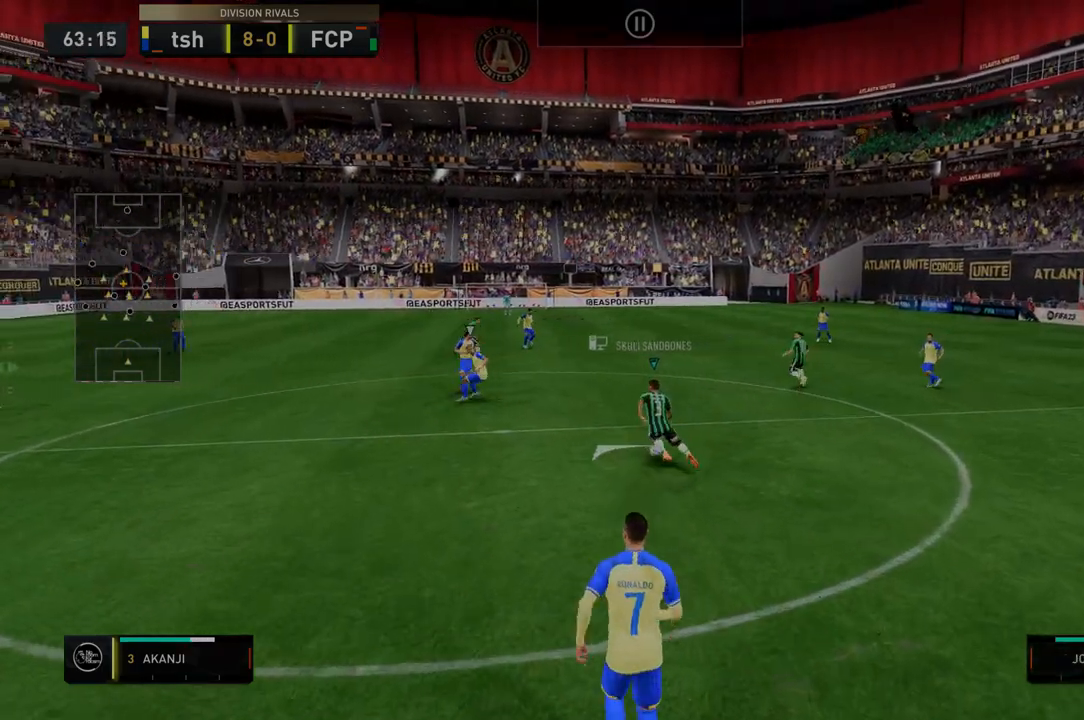
{"buttons": ["R2"], "left_stick": "down-right", "right_stick": "center"}
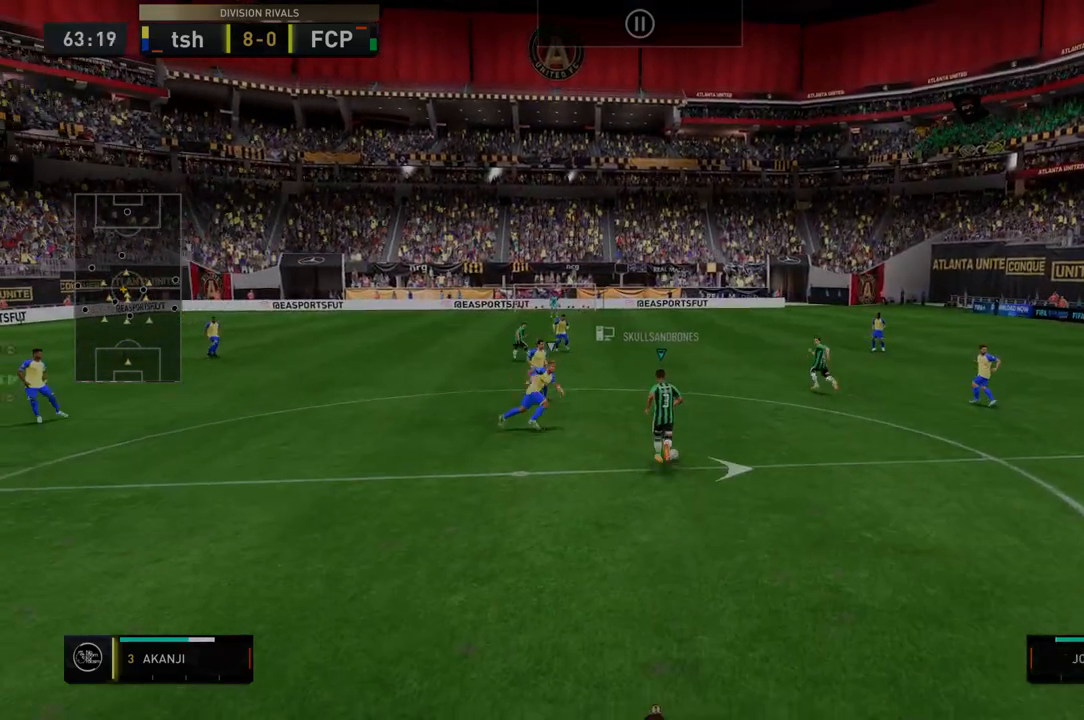
{"buttons": ["R2"], "left_stick": "down-right", "right_stick": "center", "events": []}
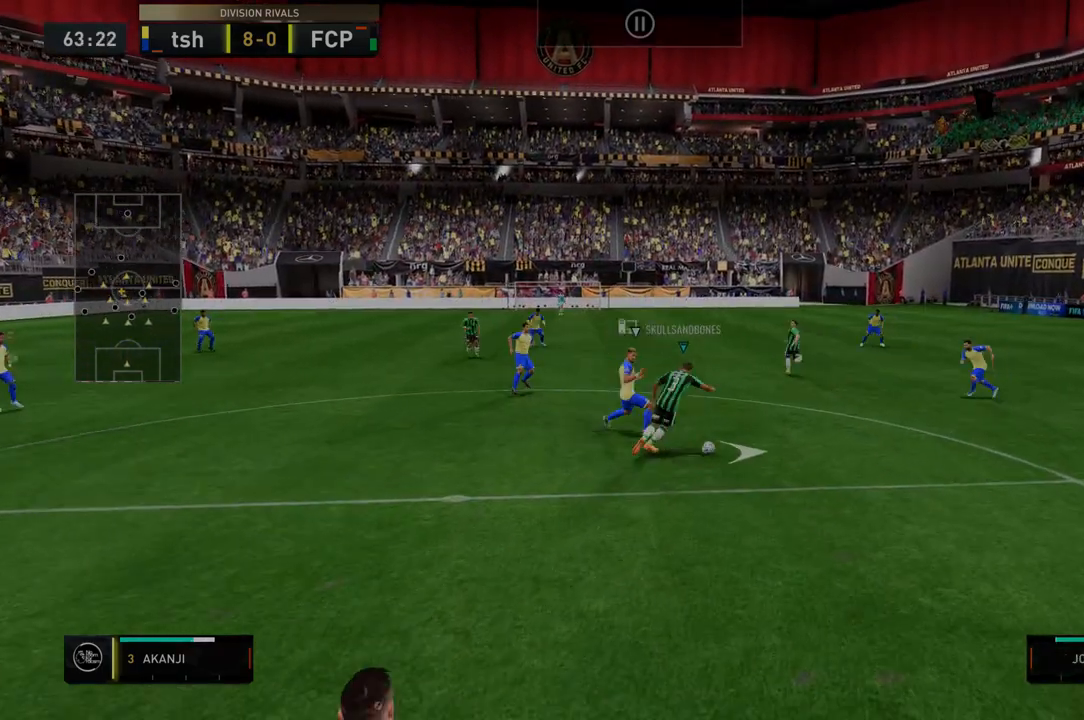
{"buttons": ["R2"], "left_stick": "right", "right_stick": "center", "events": [[357, "left_stick", "right"]]}
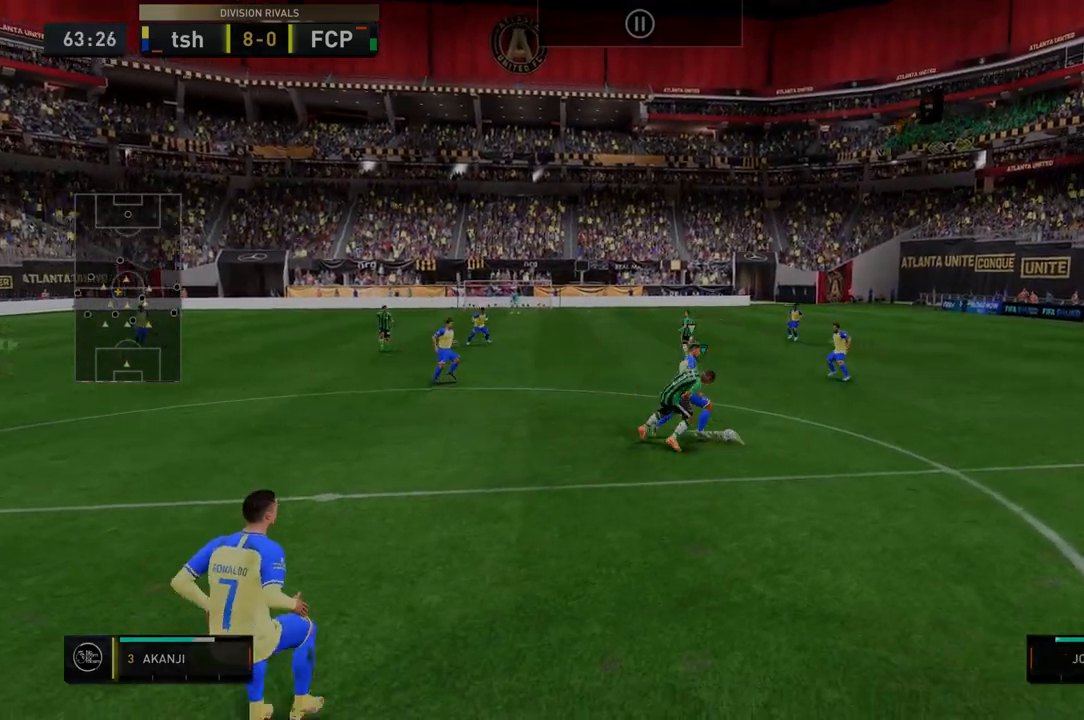
{"buttons": ["R2"], "left_stick": "right", "right_stick": "center", "events": []}
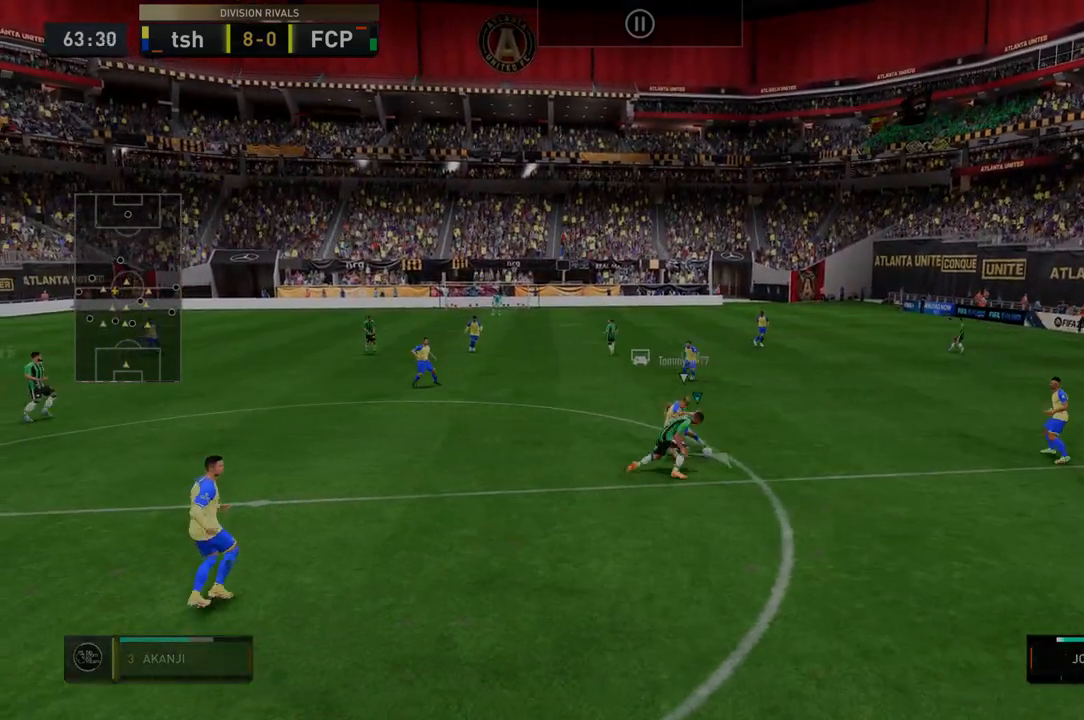
{"buttons": ["R2"], "left_stick": "right", "right_stick": "center", "events": []}